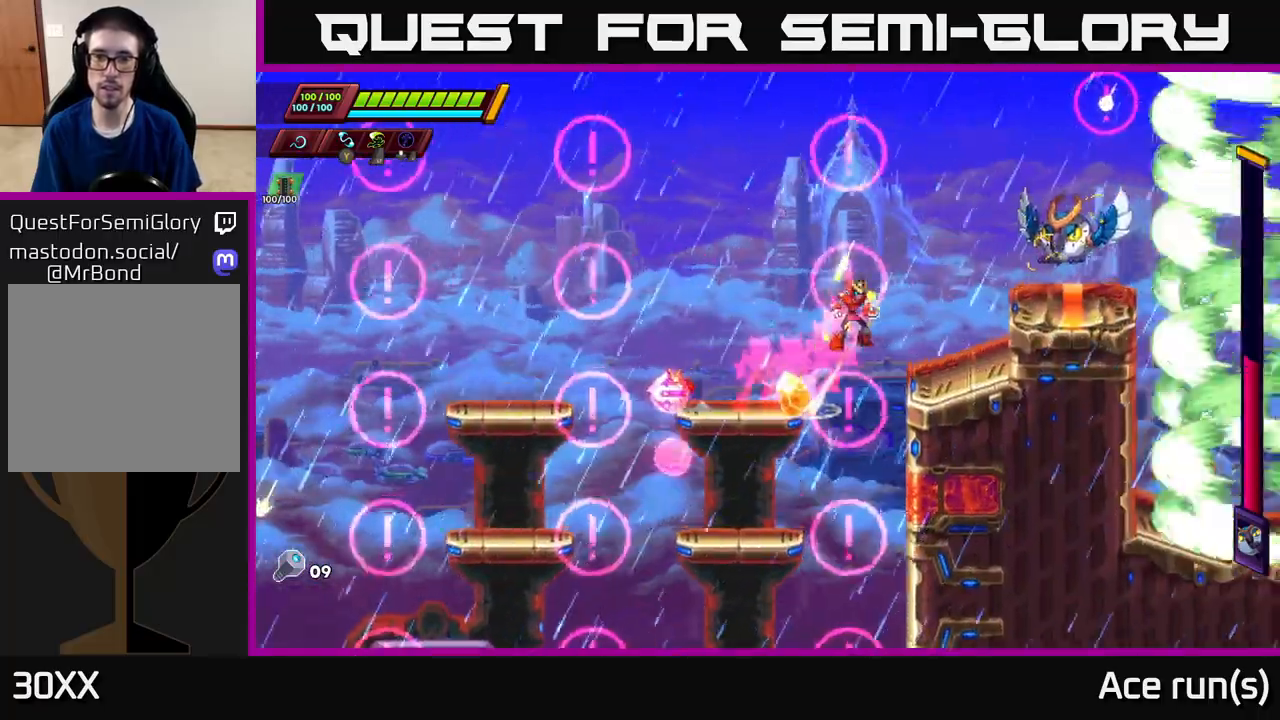
Gameplay with a controller (Xbox layout); each line is a JSON object with the inputs held at the frame after it. "events" lists button and stick changes between this image and that frame as [ms after this image, input, new state], when the widget could be followed in between.
{"buttons": [], "left_stick": "center", "right_stick": "center", "events": [[100, "X", "down"], [183, "A", "up"], [267, "R2", "up"], [267, "X", "up"], [283, "left_stick", "center"]]}
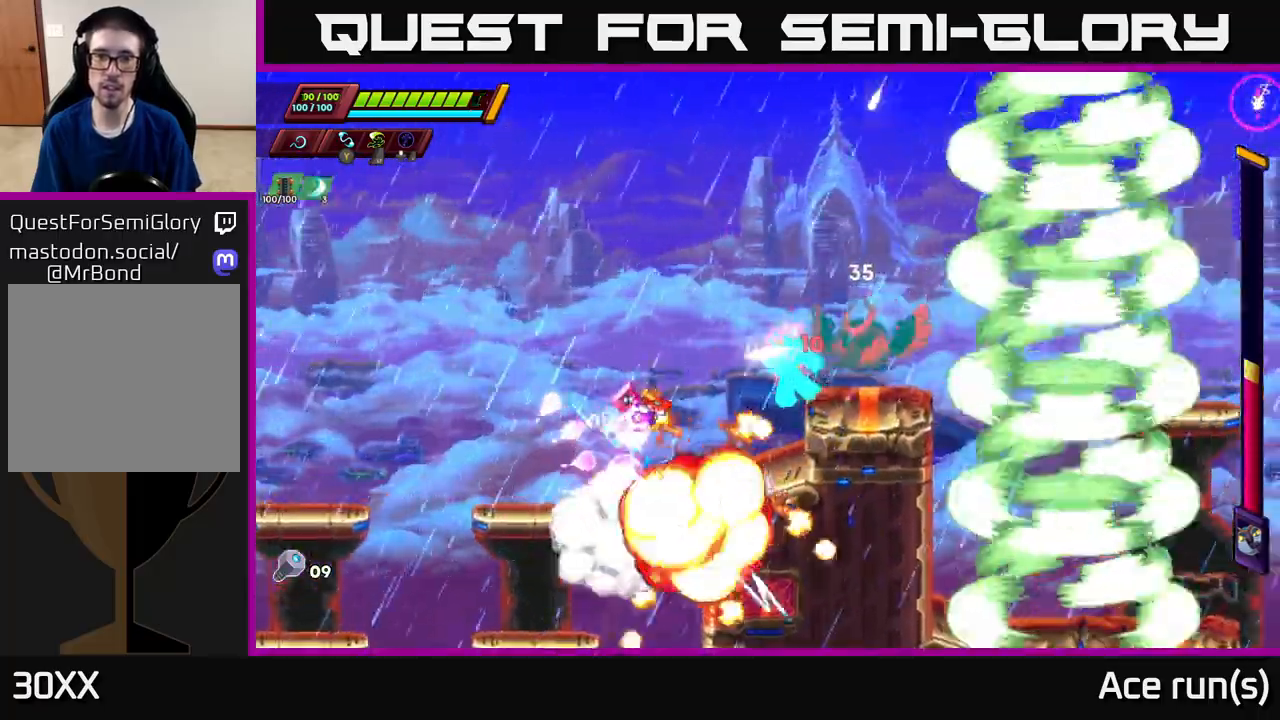
{"buttons": ["A", "X"], "left_stick": "center", "right_stick": "center", "events": [[50, "A", "down"], [83, "X", "down"], [233, "X", "up"], [367, "A", "up"], [467, "A", "down"], [500, "X", "down"]]}
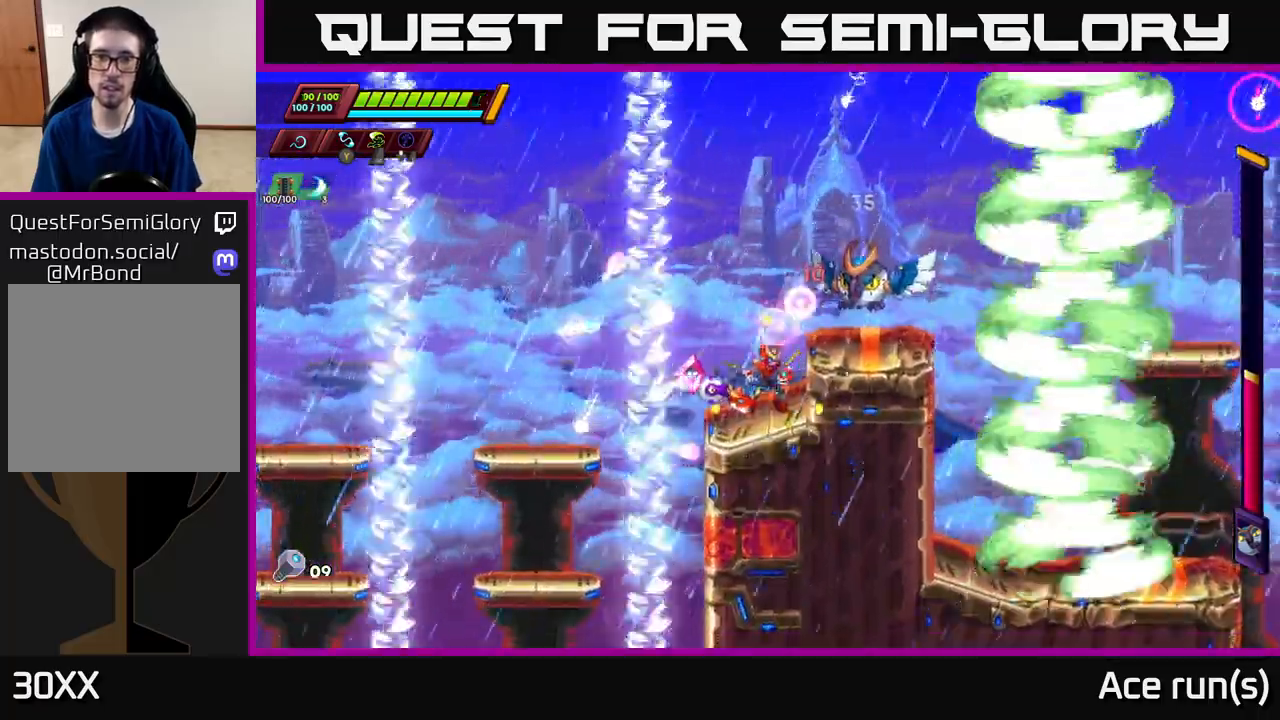
{"buttons": ["X"], "left_stick": "center", "right_stick": "center", "events": [[233, "X", "up"], [467, "X", "down"], [483, "A", "up"]]}
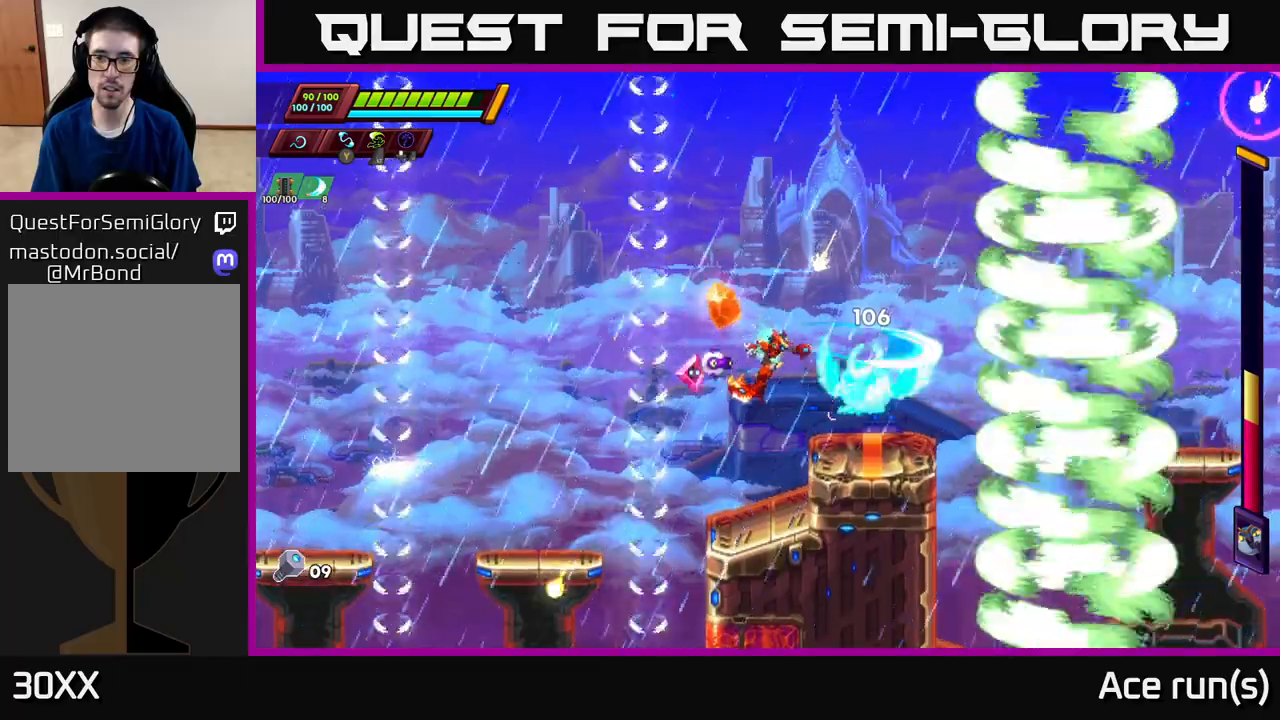
{"buttons": ["A", "X"], "left_stick": "center", "right_stick": "center", "events": [[117, "X", "up"], [350, "A", "down"], [400, "X", "down"]]}
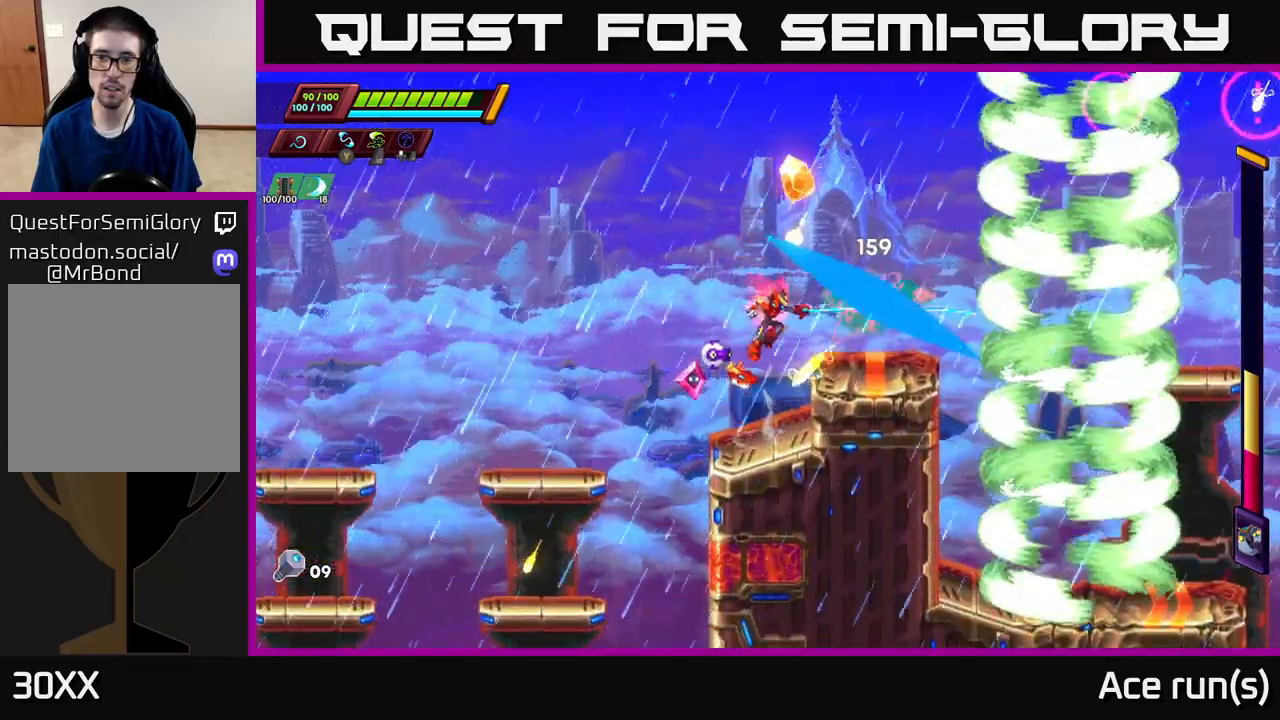
{"buttons": [], "left_stick": "center", "right_stick": "center", "events": [[183, "X", "up"], [367, "X", "down"], [383, "A", "up"], [500, "X", "up"]]}
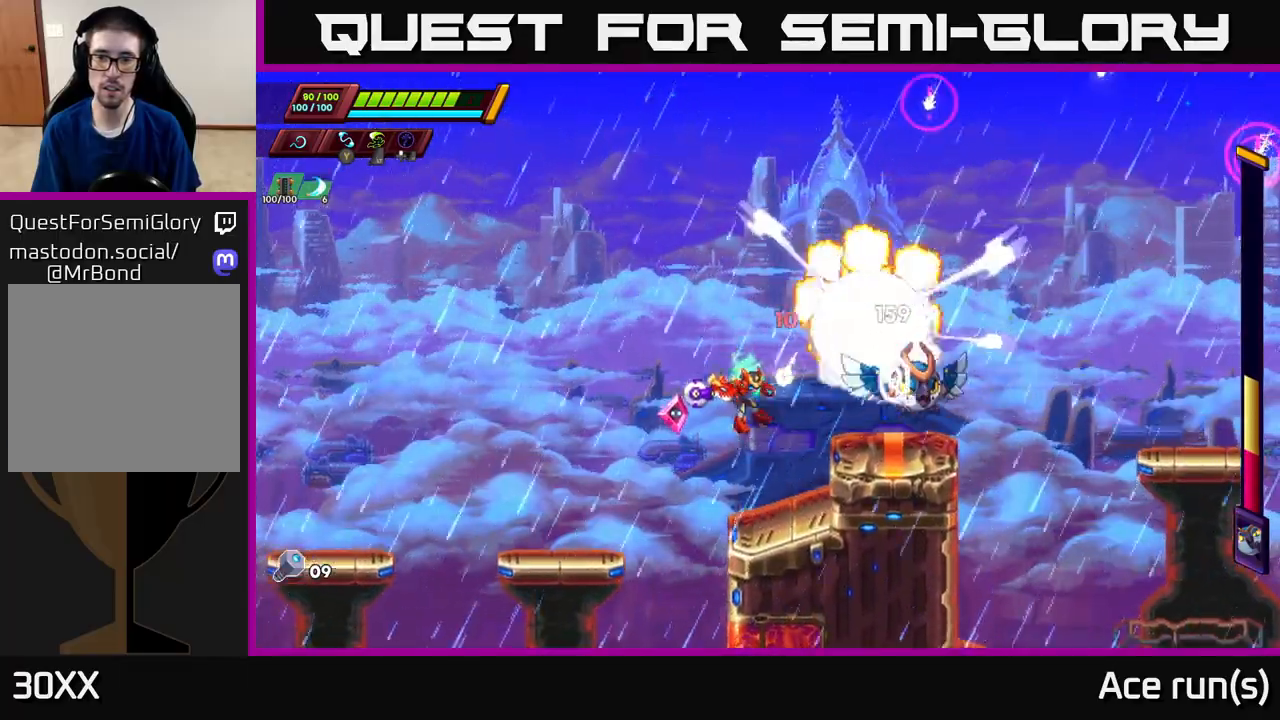
{"buttons": ["A"], "left_stick": "right", "right_stick": "center", "events": [[33, "left_stick", "right"], [267, "A", "down"], [333, "X", "down"], [483, "X", "up"]]}
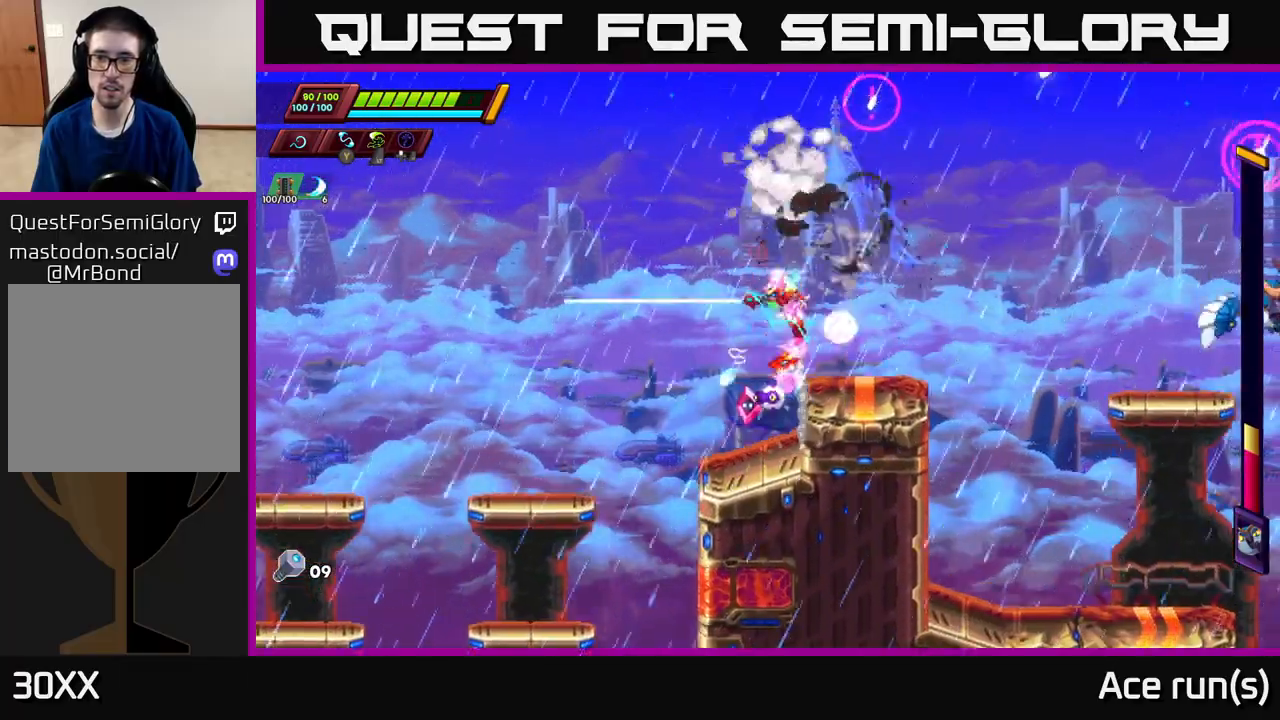
{"buttons": ["A", "R2"], "left_stick": "right", "right_stick": "center", "events": [[17, "A", "up"], [83, "left_stick", "center"], [183, "left_stick", "right"], [317, "R2", "down"], [450, "A", "down"]]}
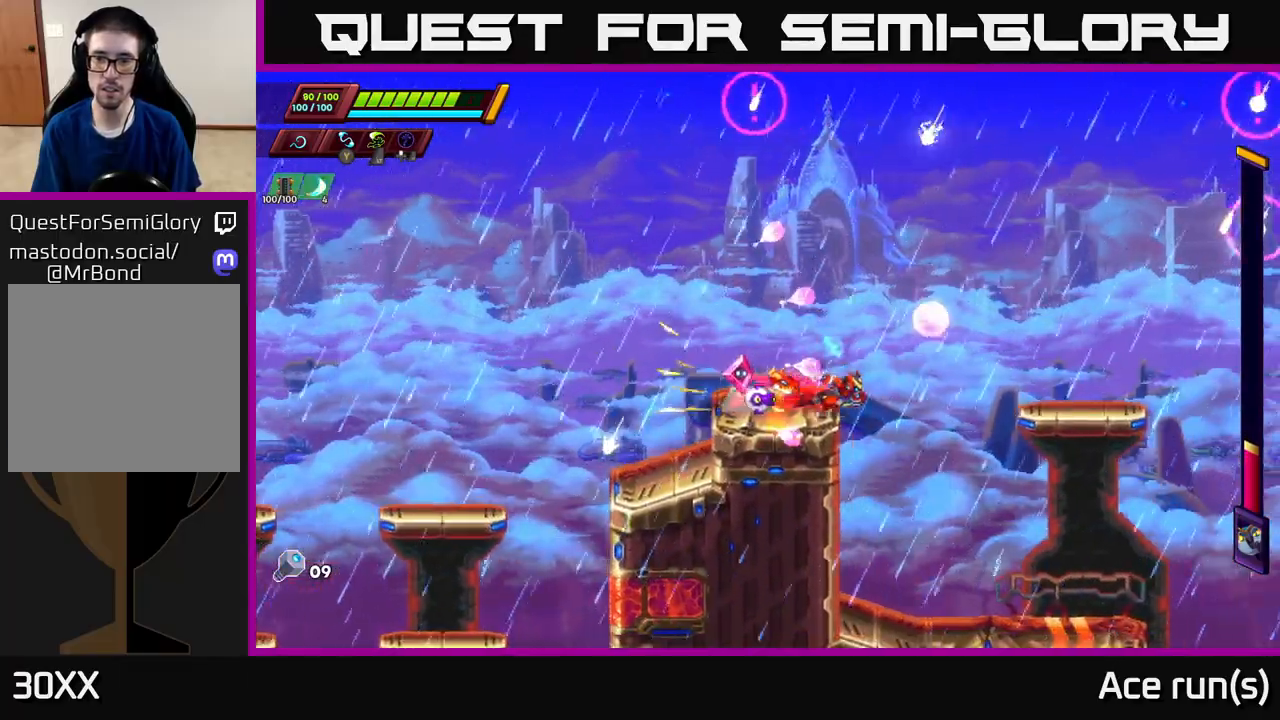
{"buttons": [], "left_stick": "right", "right_stick": "center", "events": [[100, "A", "up"], [300, "R2", "up"]]}
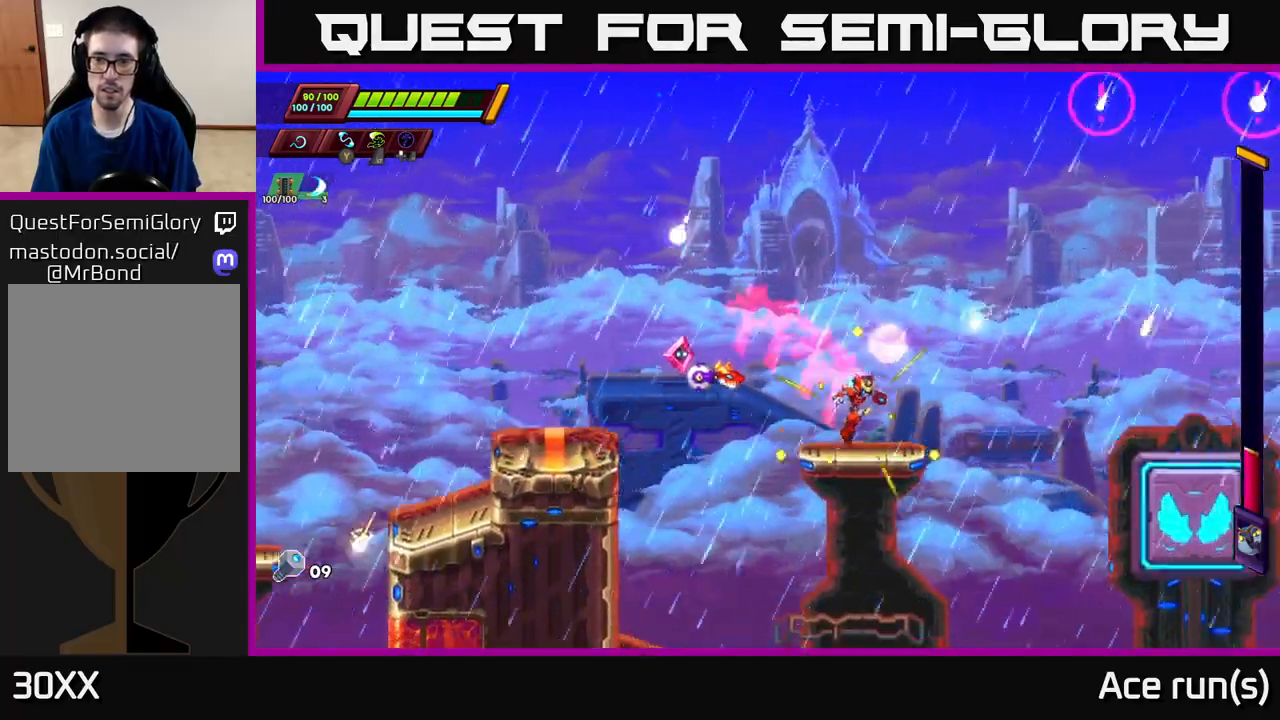
{"buttons": ["A", "R2"], "left_stick": "right", "right_stick": "center", "events": [[67, "R2", "down"], [167, "A", "down"]]}
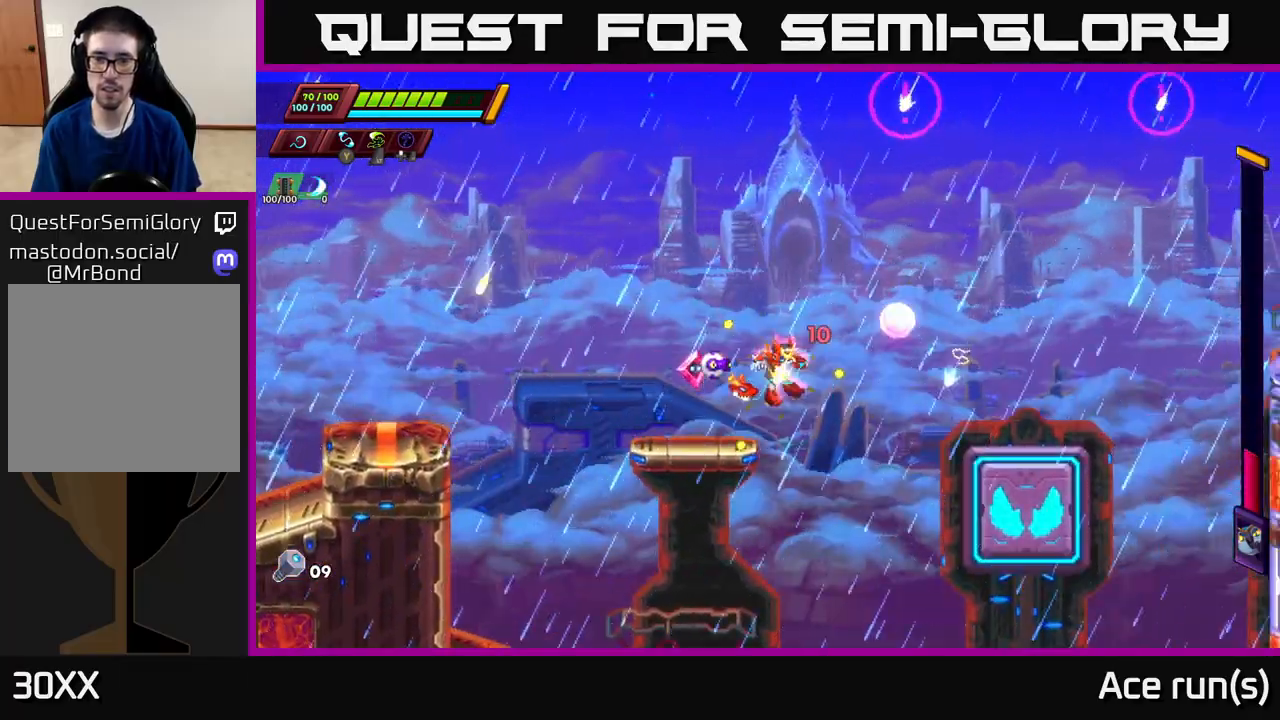
{"buttons": [], "left_stick": "right", "right_stick": "center", "events": [[67, "A", "up"], [233, "R2", "up"], [250, "A", "down"], [267, "R2", "down"], [433, "R2", "up"], [467, "A", "up"]]}
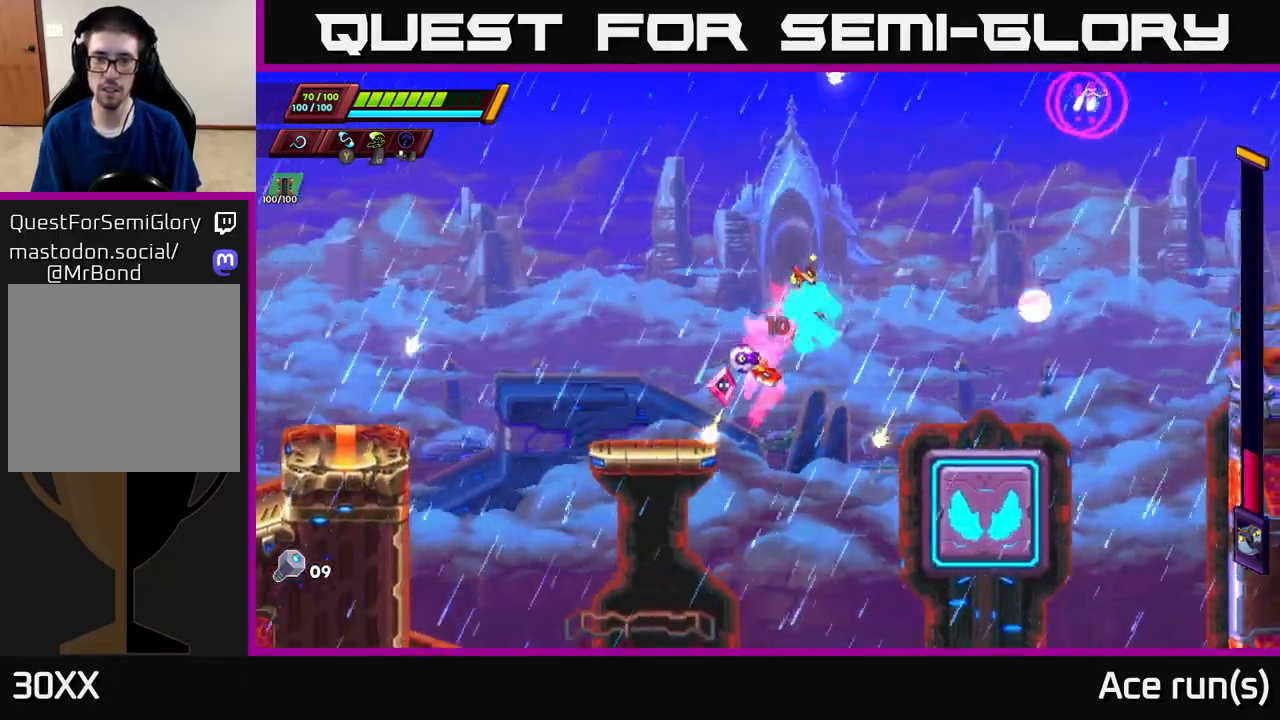
{"buttons": ["A", "R2"], "left_stick": "right", "right_stick": "center", "events": [[367, "R2", "down"], [450, "A", "down"]]}
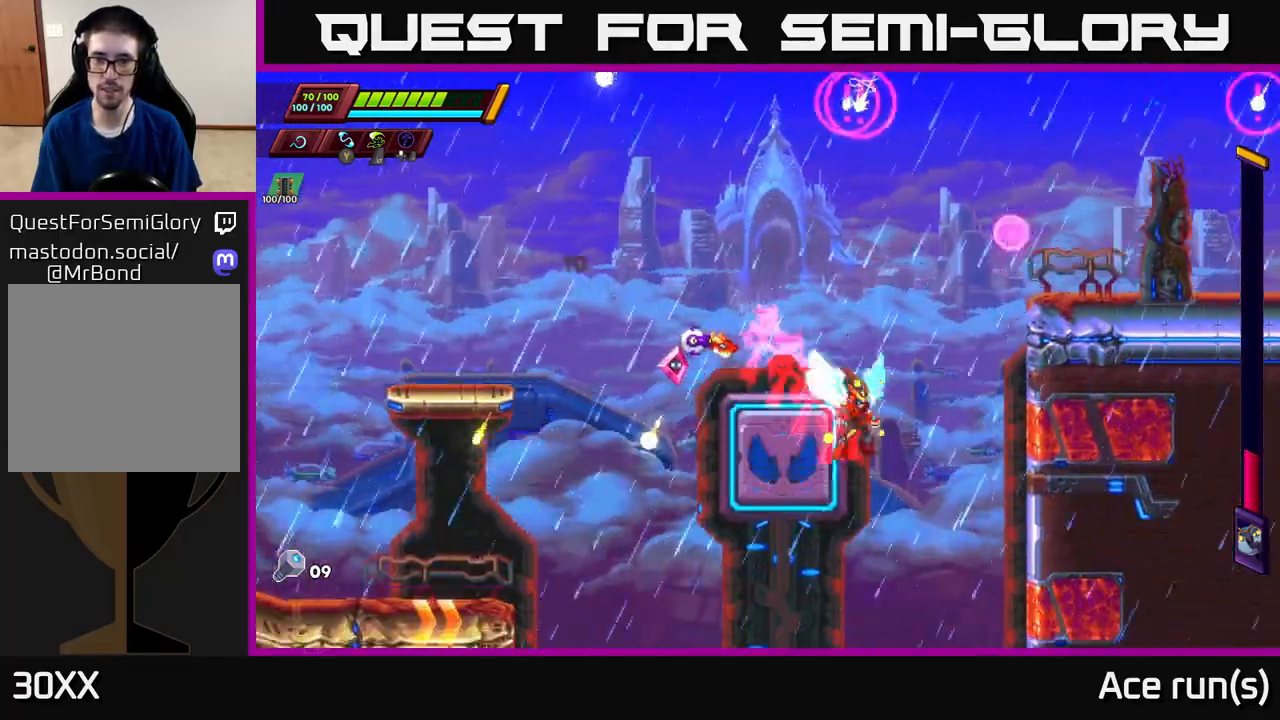
{"buttons": ["A", "R2"], "left_stick": "right", "right_stick": "center", "events": [[300, "A", "up"], [383, "A", "down"]]}
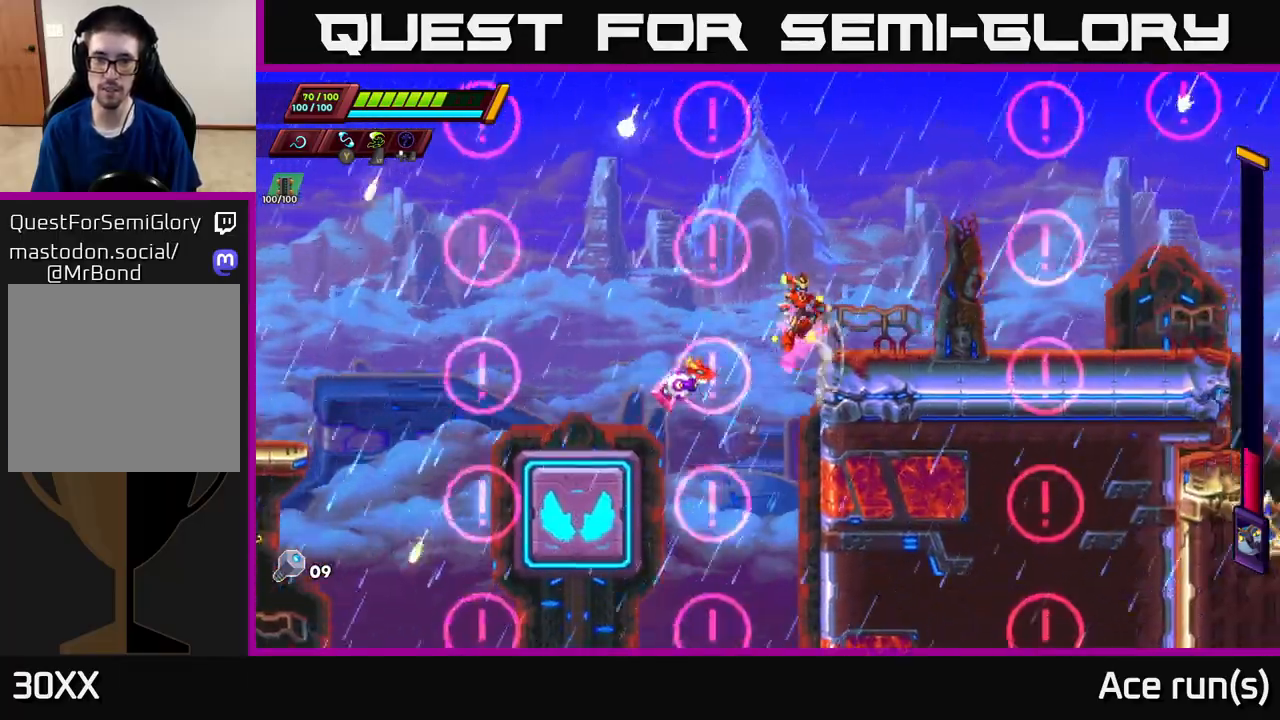
{"buttons": ["R2"], "left_stick": "right", "right_stick": "center", "events": [[67, "A", "up"], [100, "R2", "up"], [400, "R2", "down"]]}
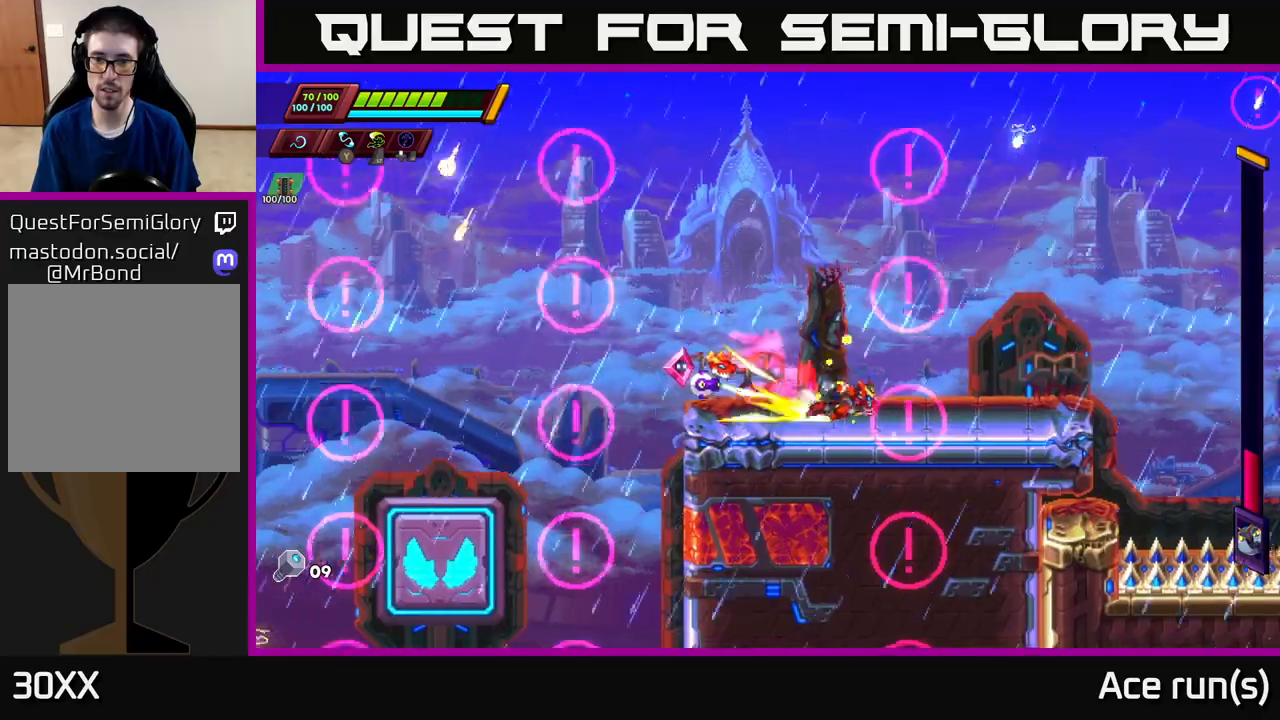
{"buttons": ["R2"], "left_stick": "right", "right_stick": "center", "events": [[350, "R2", "up"], [400, "R2", "down"]]}
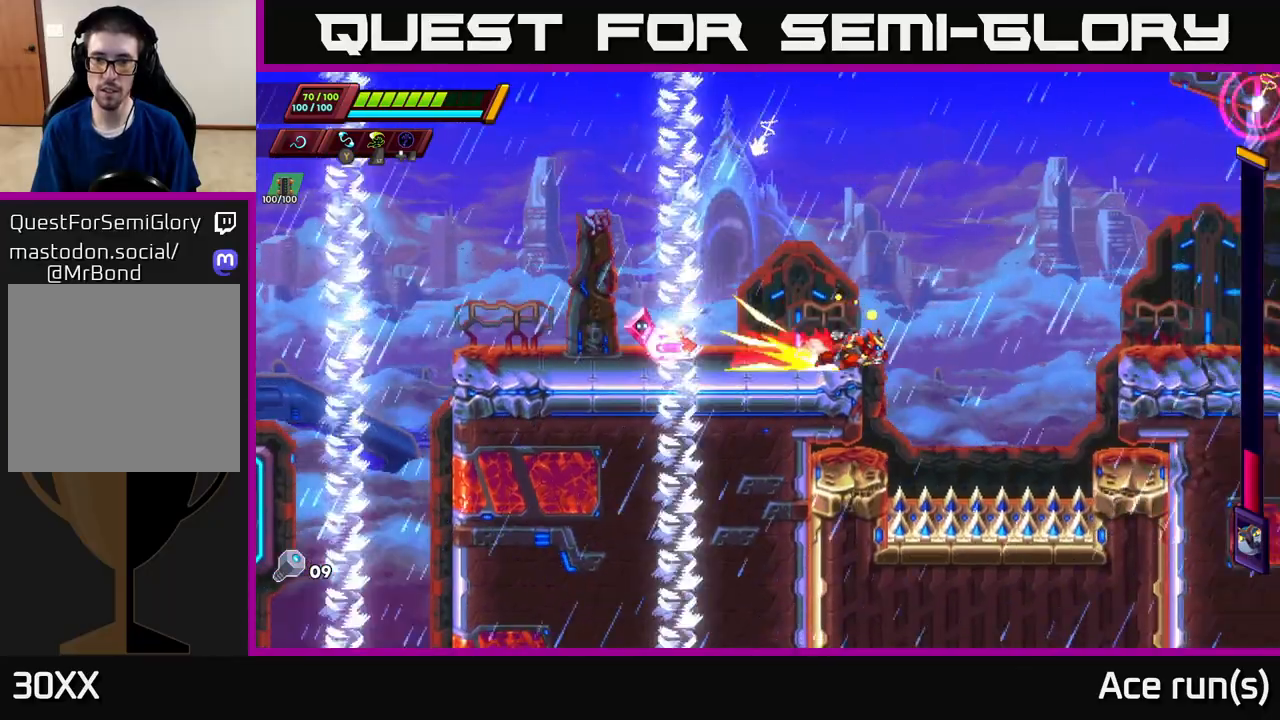
{"buttons": ["A", "R2"], "left_stick": "right", "right_stick": "center", "events": [[50, "A", "down"]]}
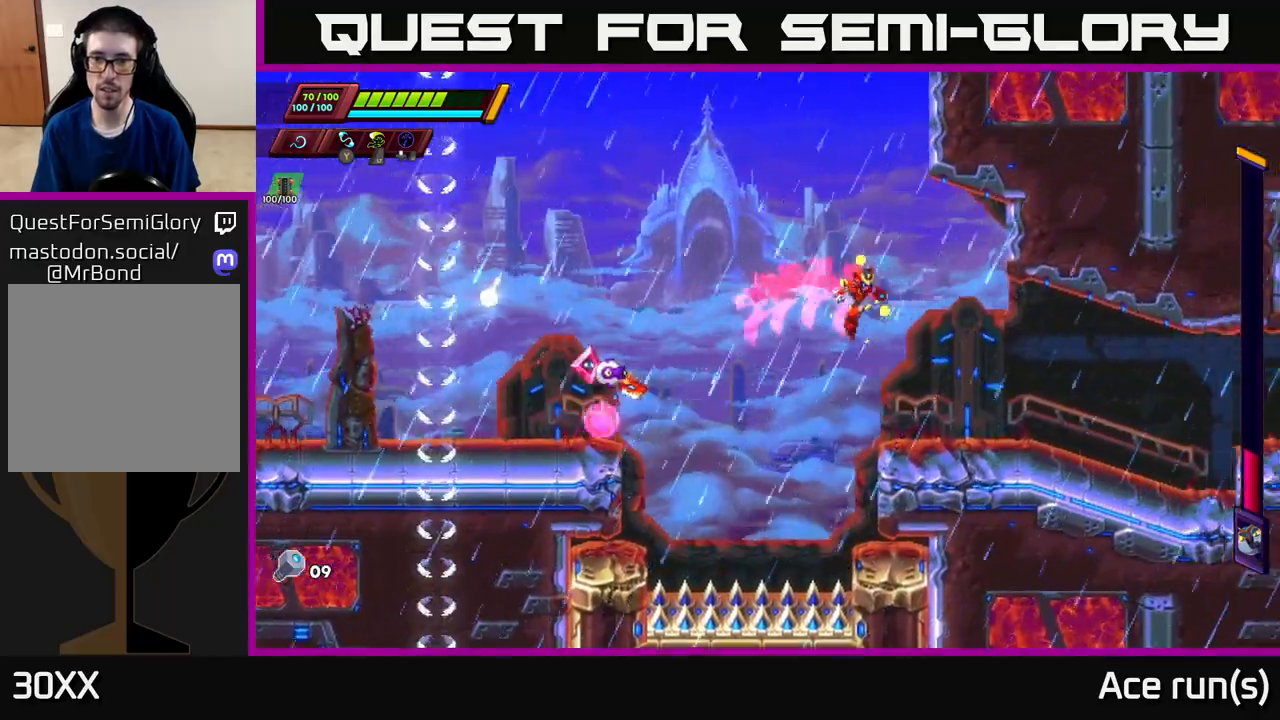
{"buttons": ["R2"], "left_stick": "right", "right_stick": "center", "events": [[67, "X", "down"], [133, "A", "up"], [133, "X", "up"], [200, "R2", "up"], [333, "R2", "down"]]}
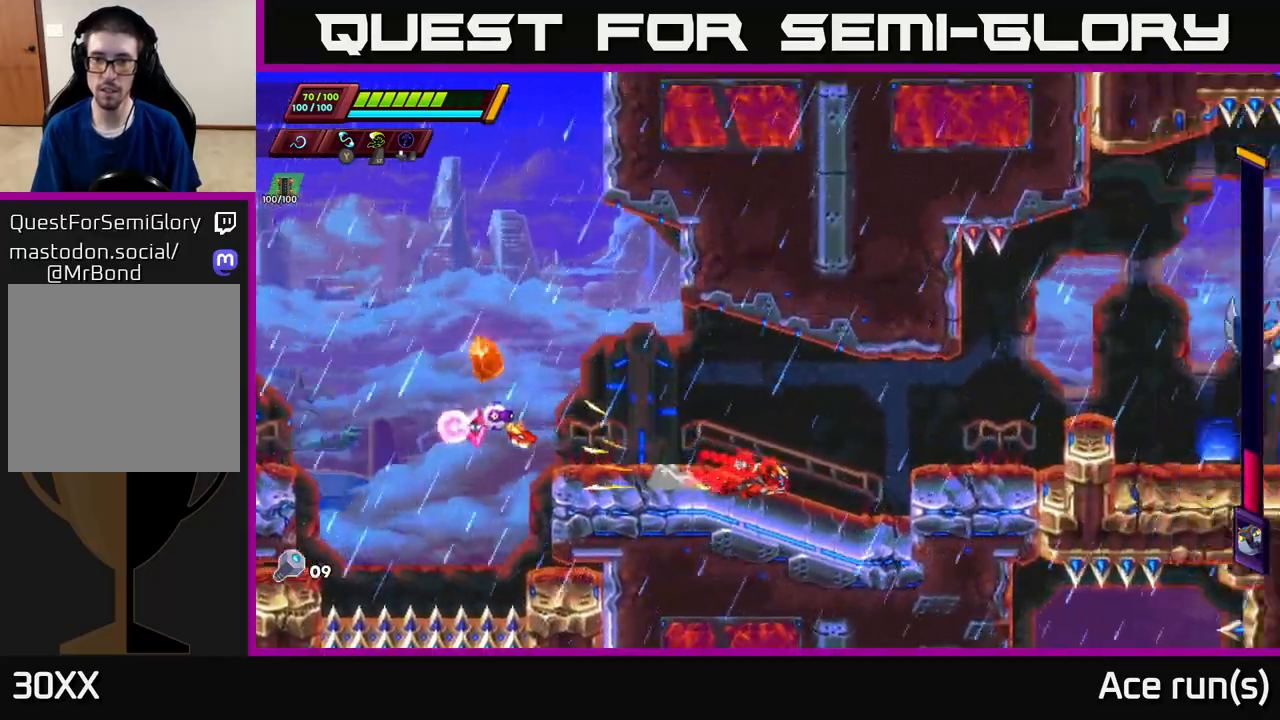
{"buttons": ["A", "R2"], "left_stick": "right", "right_stick": "center", "events": [[150, "A", "down"]]}
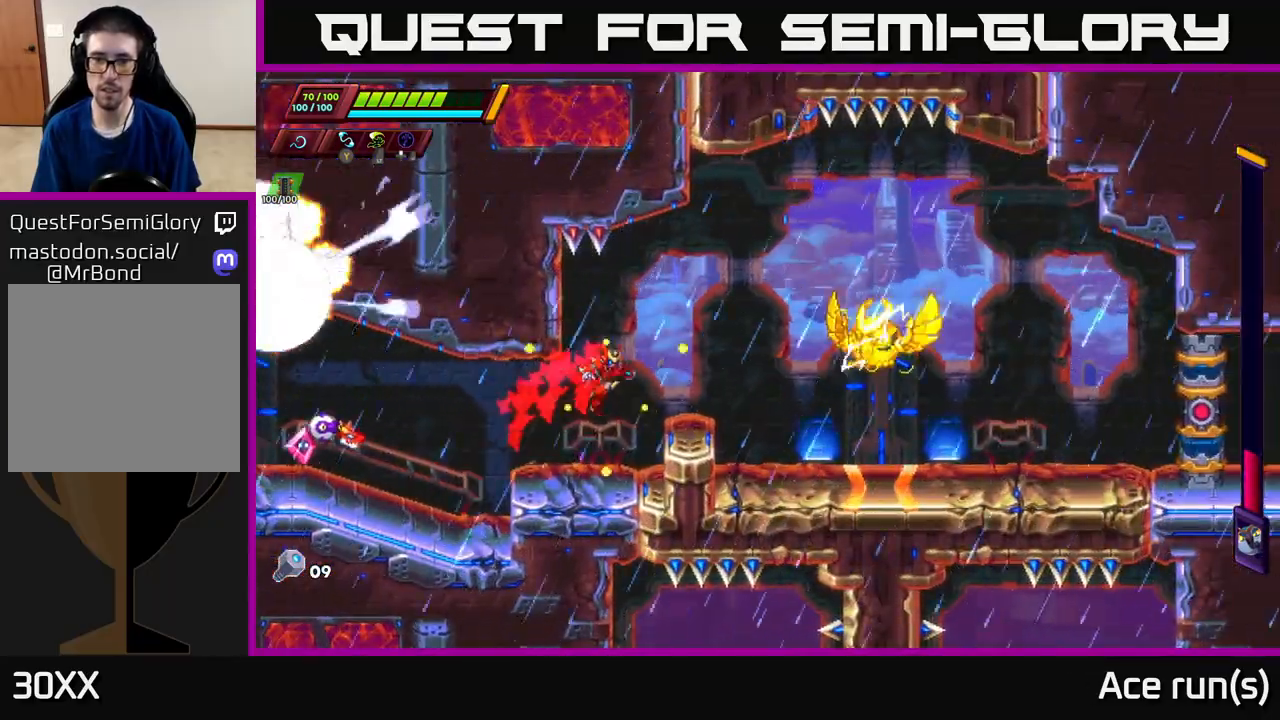
{"buttons": ["A", "X"], "left_stick": "right", "right_stick": "center", "events": [[17, "X", "down"], [100, "A", "up"], [133, "R2", "up"], [183, "X", "up"], [267, "left_stick", "center"], [350, "A", "down"], [433, "X", "down"], [433, "left_stick", "right"]]}
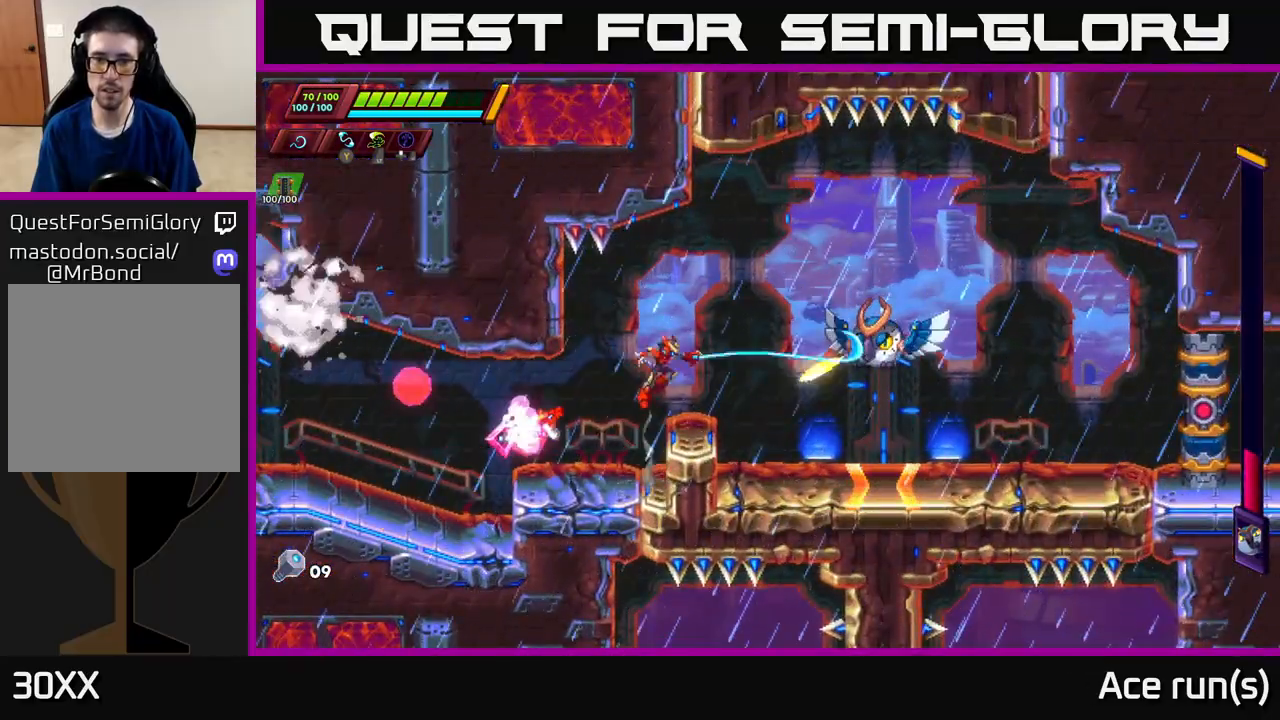
{"buttons": [], "left_stick": "center", "right_stick": "center", "events": [[150, "left_stick", "center"], [250, "X", "up"], [317, "left_stick", "right"], [367, "X", "down"], [400, "A", "up"], [467, "left_stick", "center"], [500, "X", "up"]]}
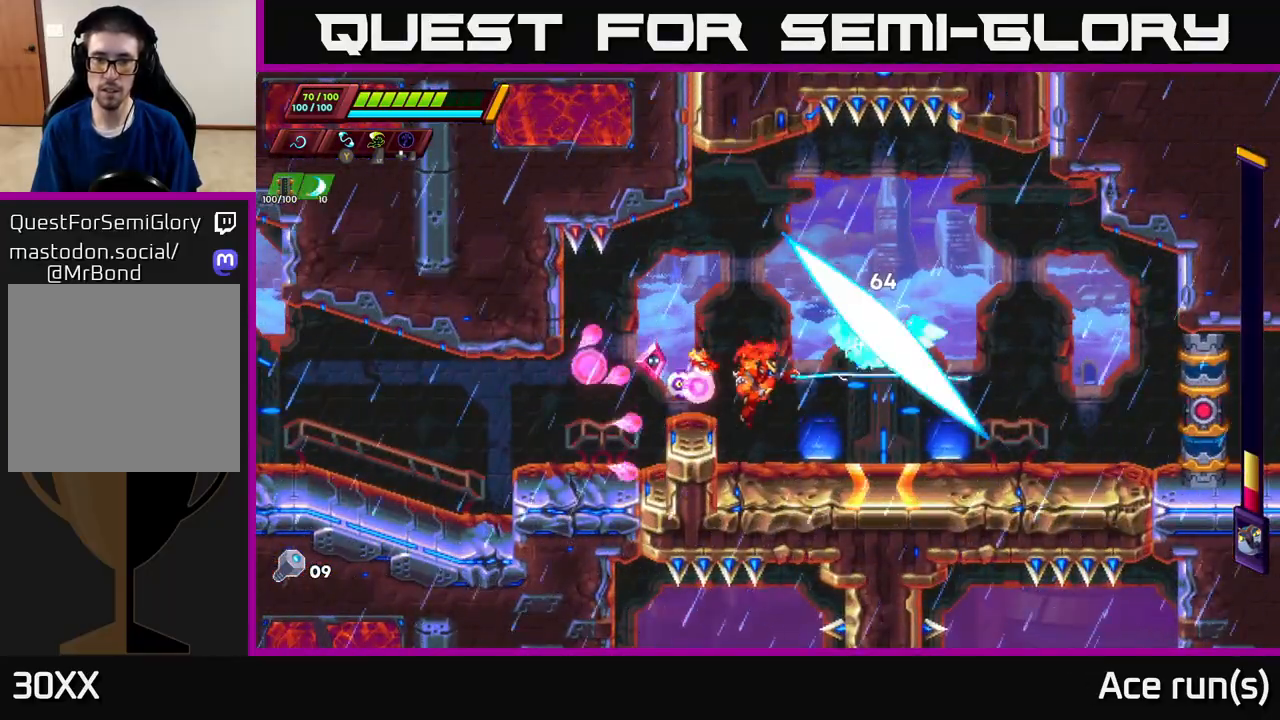
{"buttons": ["A", "X"], "left_stick": "center", "right_stick": "center", "events": [[267, "A", "down"], [333, "X", "down"]]}
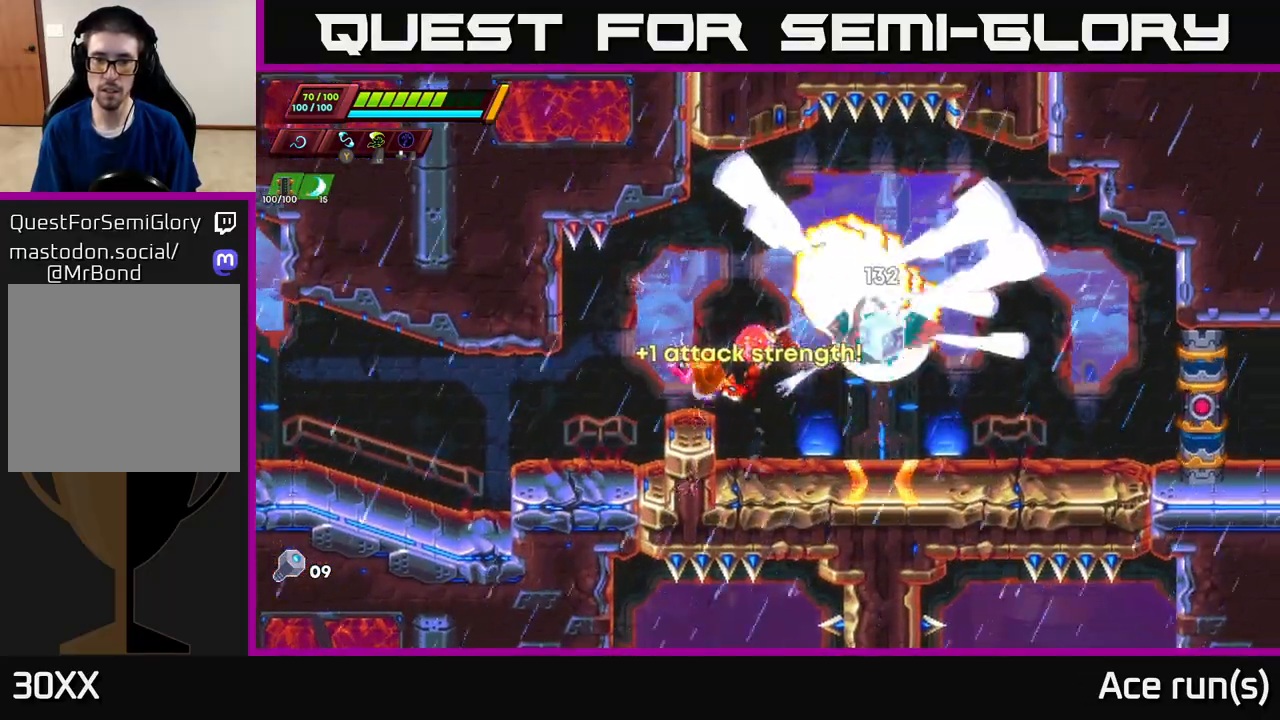
{"buttons": [], "left_stick": "right", "right_stick": "center", "events": [[83, "X", "up"], [317, "A", "up"], [367, "left_stick", "right"]]}
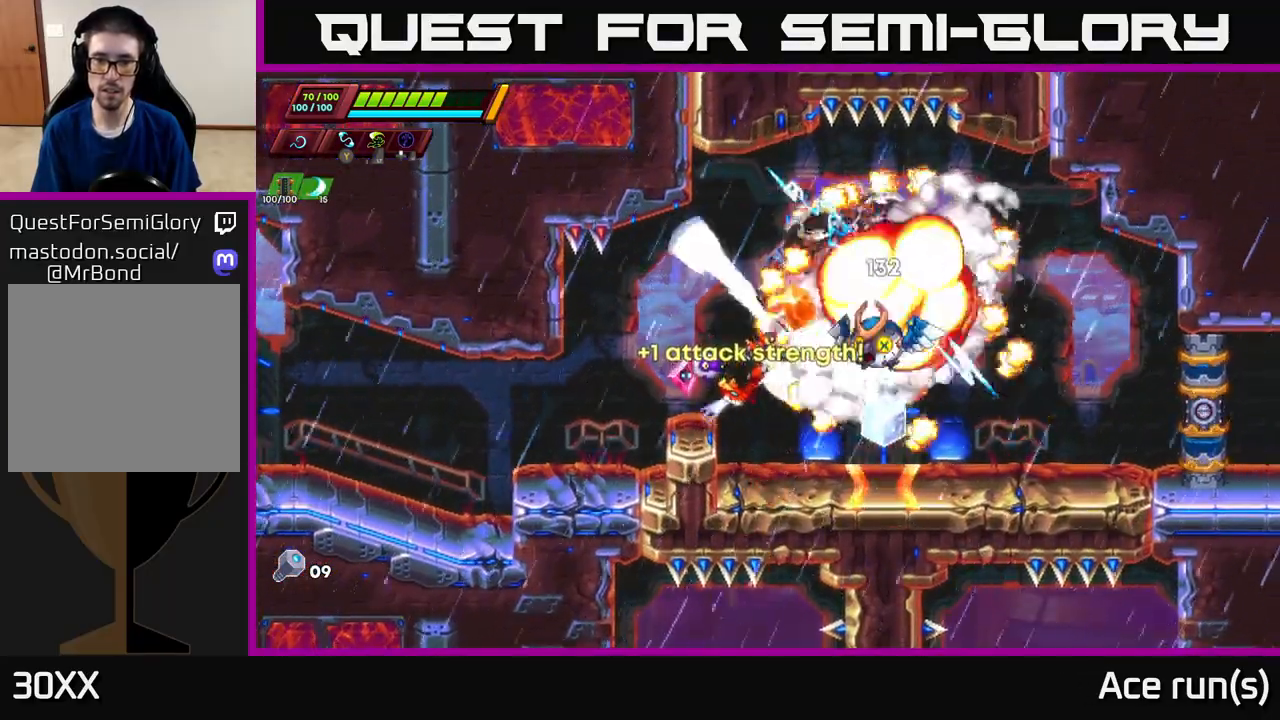
{"buttons": ["R2"], "left_stick": "right", "right_stick": "center", "events": [[17, "R2", "down"], [233, "R2", "up"], [350, "R2", "down"]]}
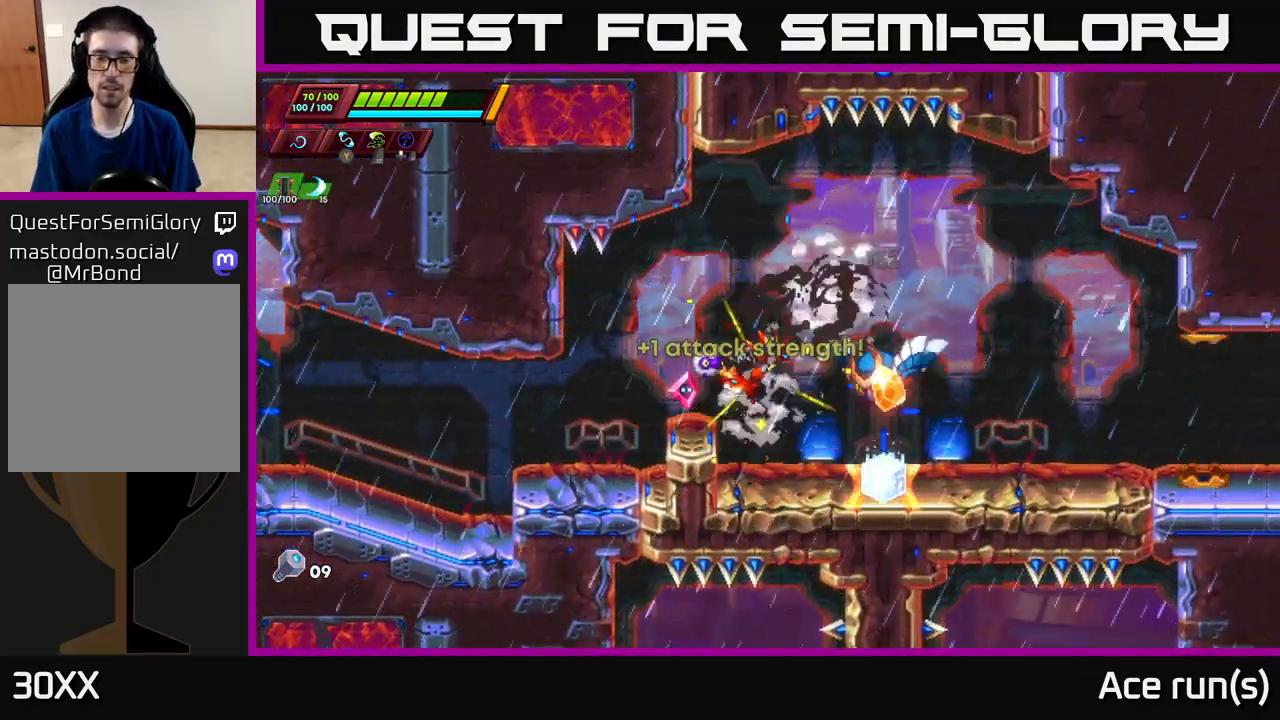
{"buttons": [], "left_stick": "right", "right_stick": "center", "events": [[67, "R2", "up"], [200, "left_stick", "center"], [383, "left_stick", "right"]]}
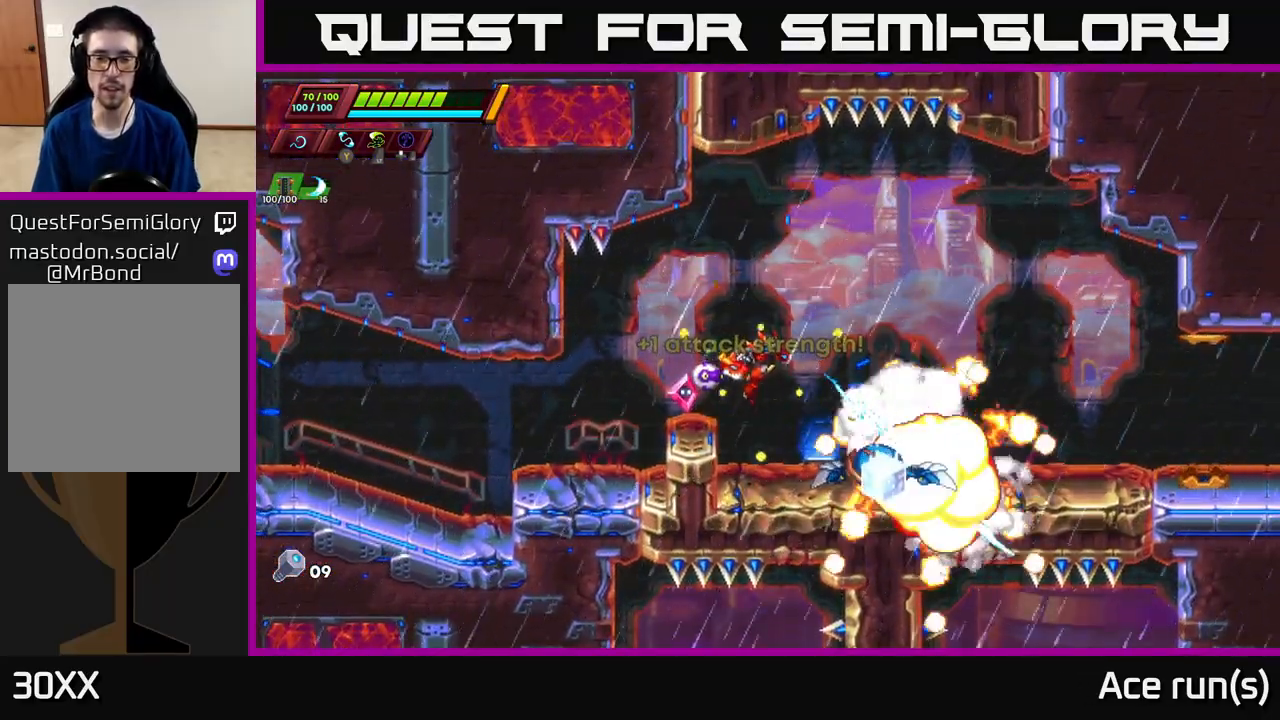
{"buttons": ["R2"], "left_stick": "right", "right_stick": "center", "events": [[183, "R2", "down"], [383, "R2", "up"], [483, "R2", "down"]]}
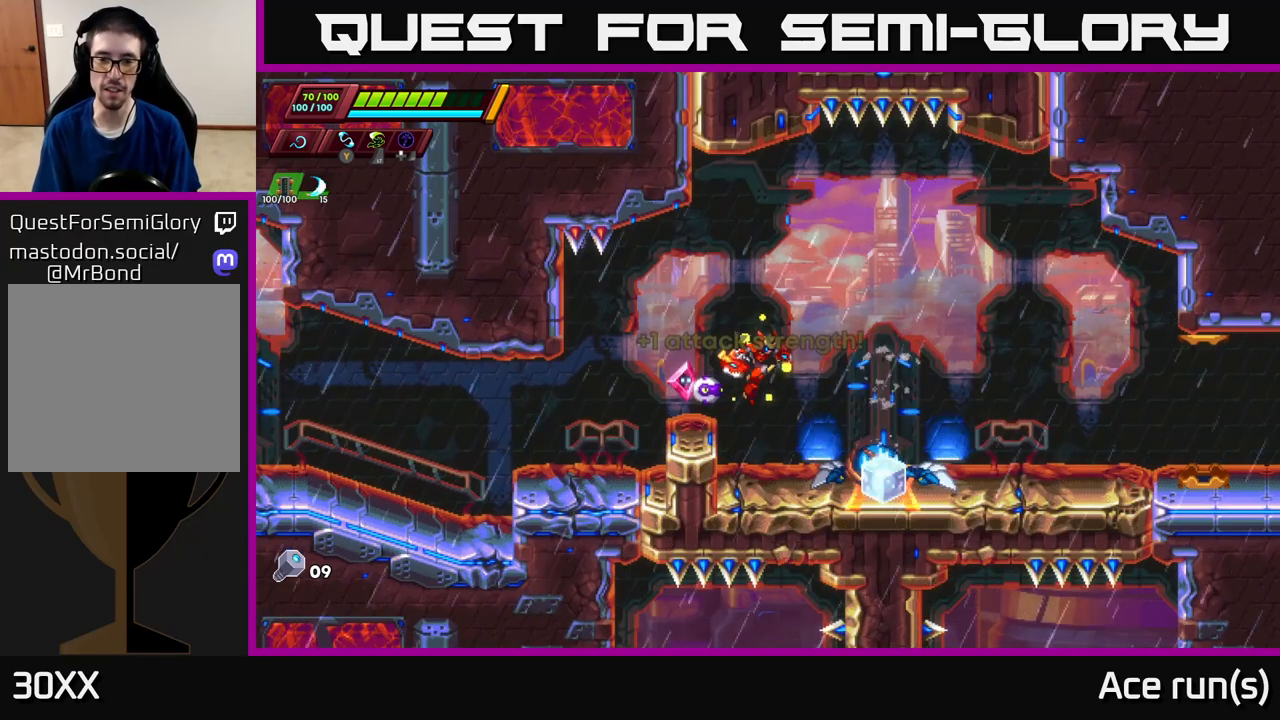
{"buttons": [], "left_stick": "right", "right_stick": "center", "events": [[183, "R2", "up"]]}
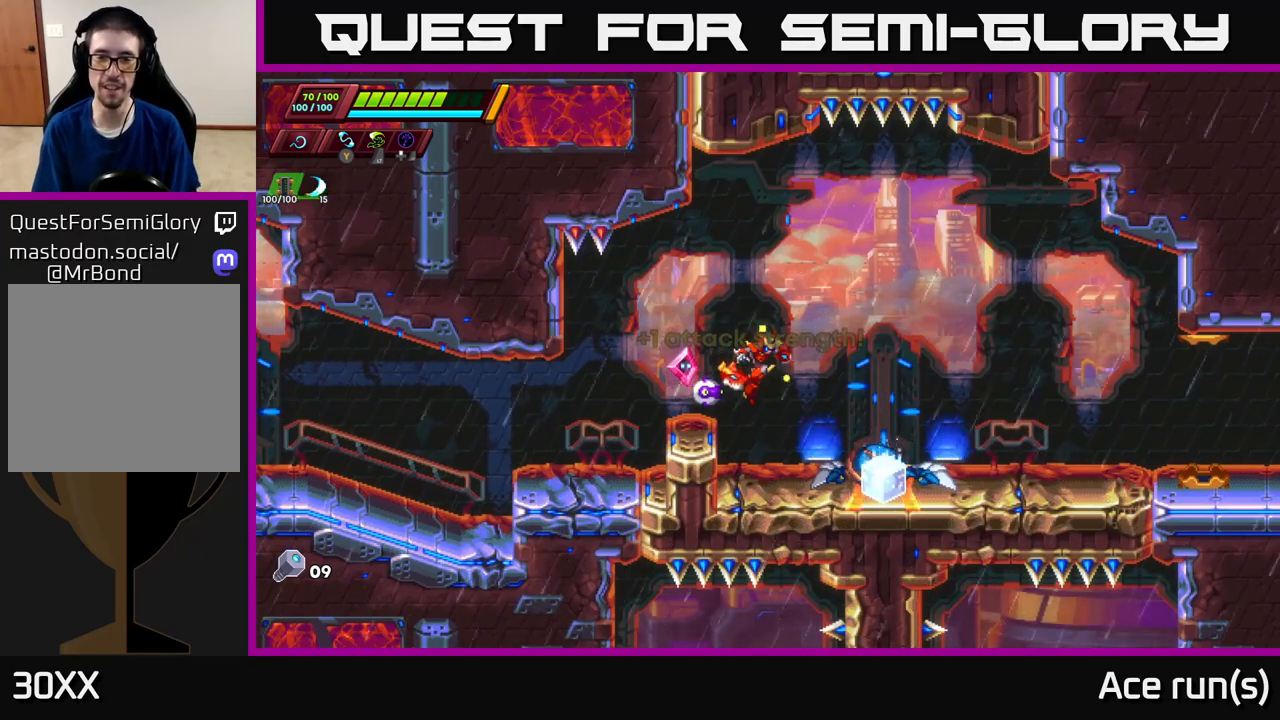
{"buttons": [], "left_stick": "center", "right_stick": "center", "events": [[83, "left_stick", "center"]]}
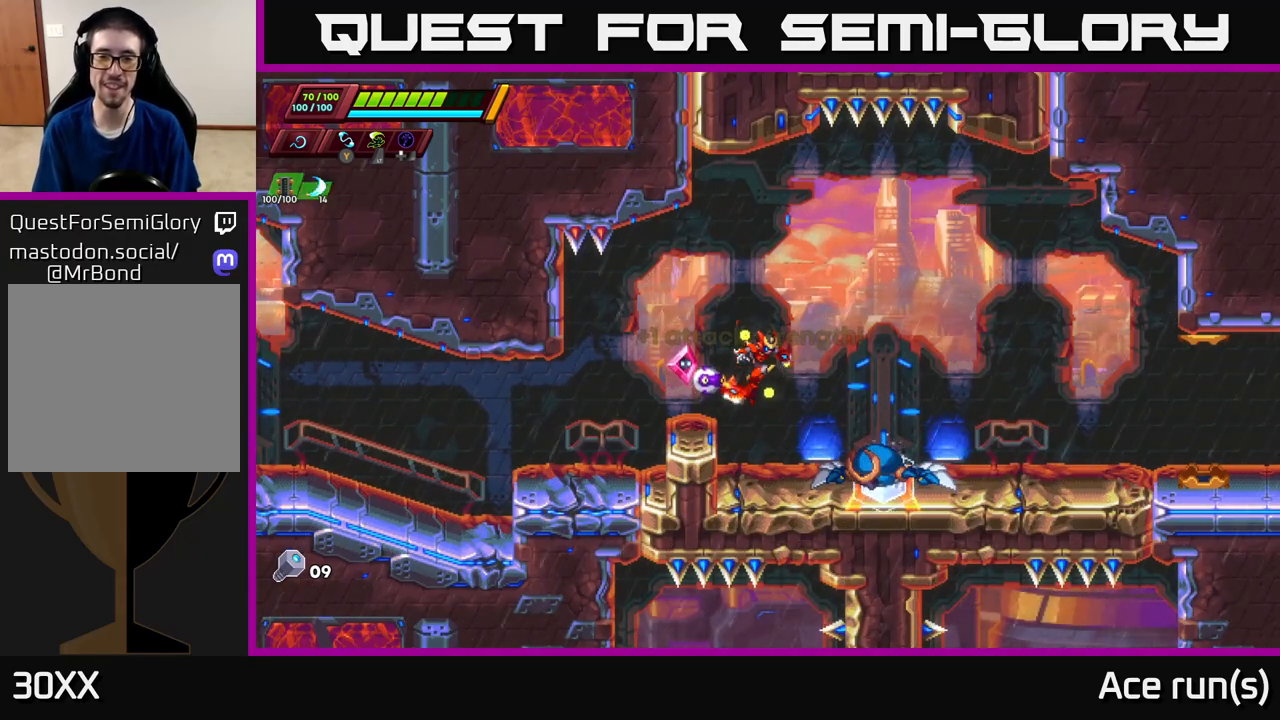
{"buttons": [], "left_stick": "center", "right_stick": "center", "events": []}
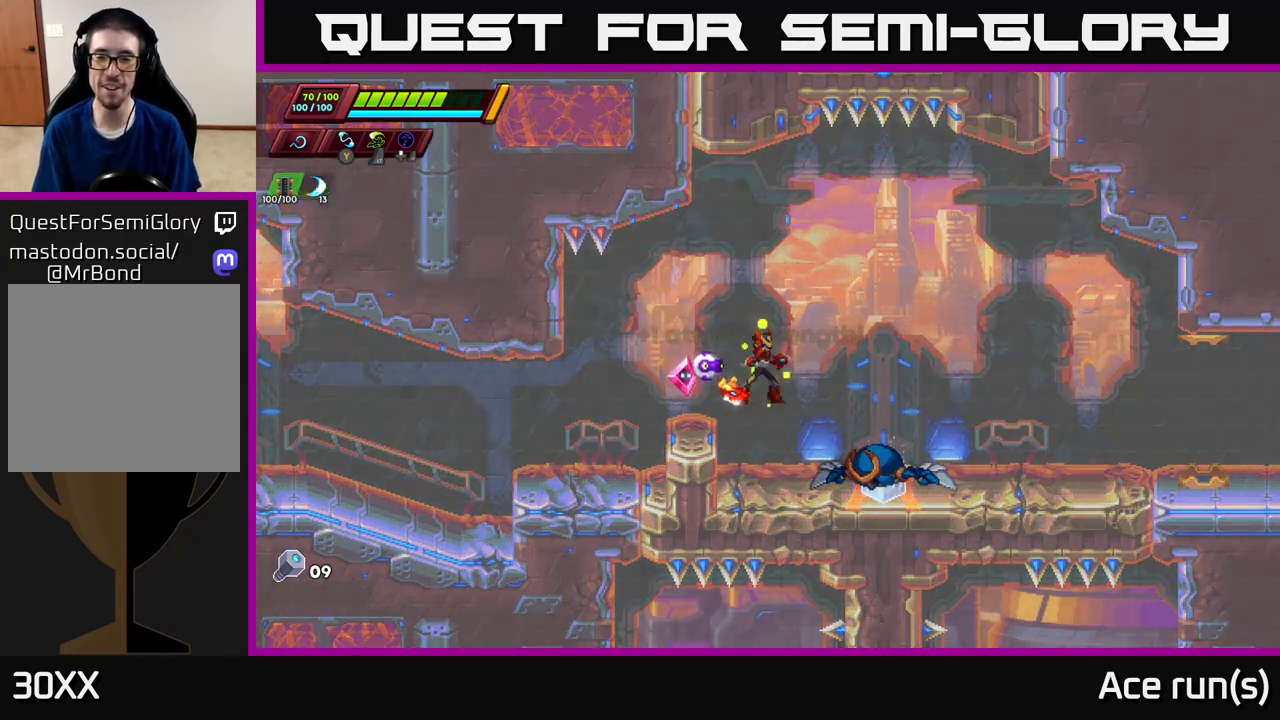
{"buttons": [], "left_stick": "center", "right_stick": "center", "events": [[100, "left_stick", "right"], [483, "left_stick", "center"]]}
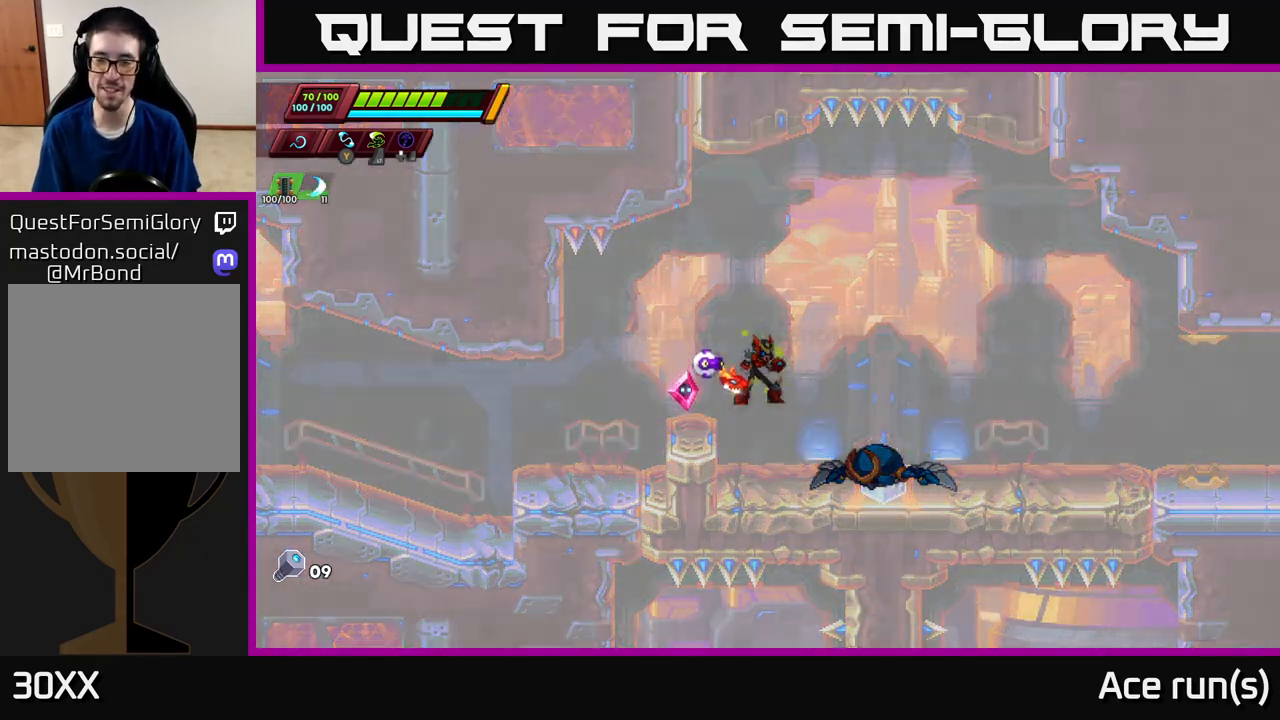
{"buttons": [], "left_stick": "center", "right_stick": "center", "events": []}
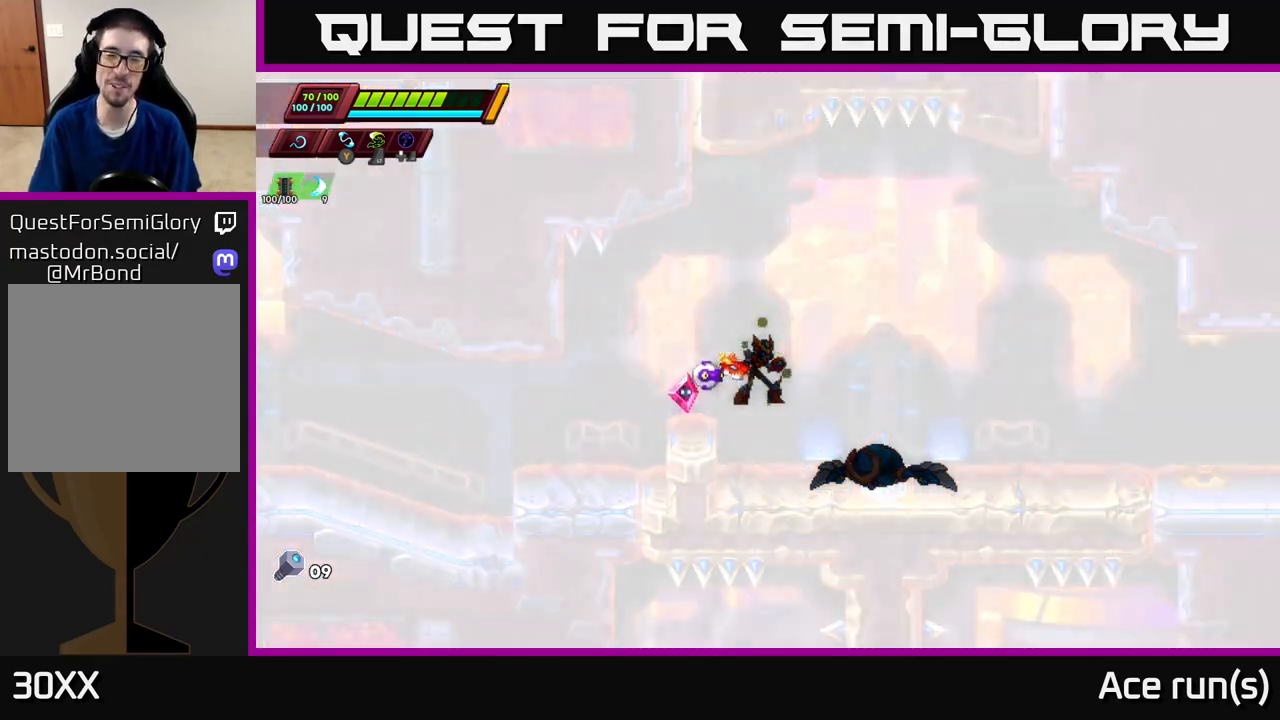
{"buttons": [], "left_stick": "center", "right_stick": "center", "events": []}